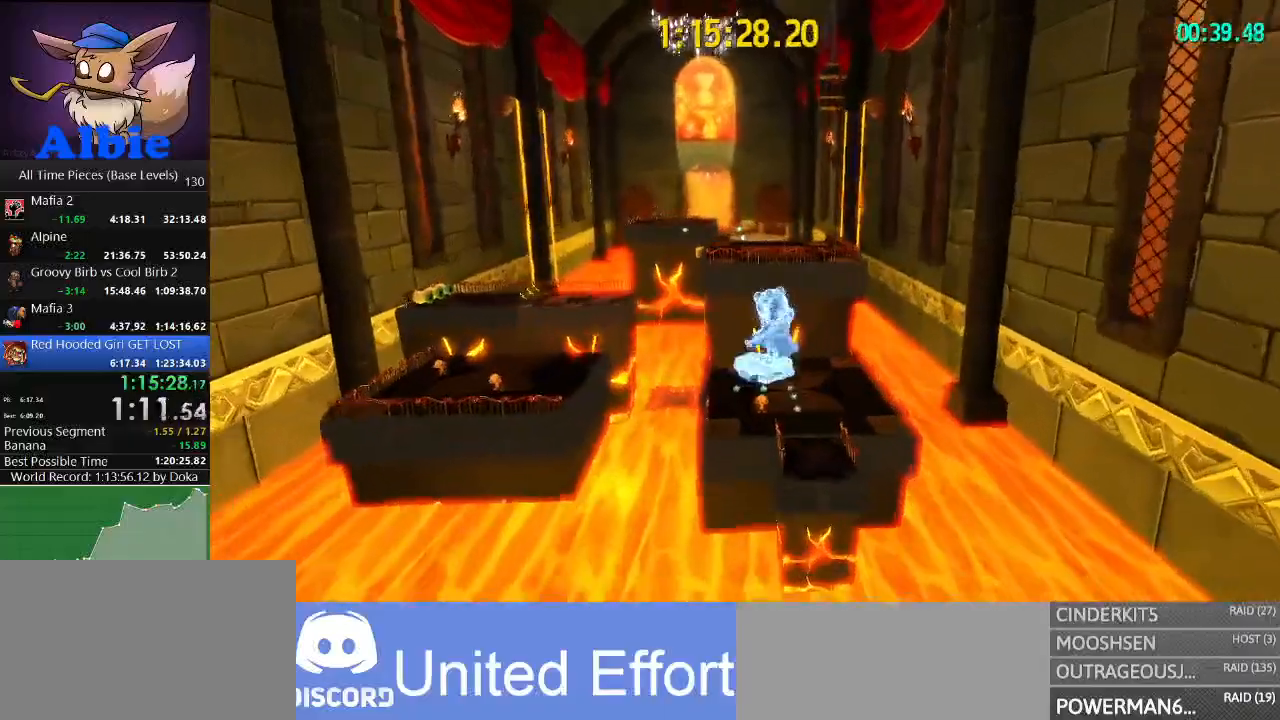
Gameplay with keyboard and mouse; each line is a JSON object with the keys and mouse buttons held at the frame after it. "events" lists presses ("down") and releases ("up") of "1", "2", "3", "4", "5", "a", "alt", "c", "caps_lock", "ctrl", "d", "e", "f", "g", "q", "r", "s", "shift", "space", "t", "tab", "v", "w", "x", "z", "mouse_left", "mouse_wheel" and "mouse_right" between this image and that frame as [ms after this image, input, new state], when the widget could be followed in between. "mouse_left", "mouse_wheel", "mouse_right" = the "left", "wheel", "right" buttons of the "mouse" list. No other keys are recorded. "wheel" means that the mouse wheel is clicked or scrolled. "mouse_move" is the direction in which the mouse moves at that frame (one of eight, or "still"), when it could be read.
{"keys": ["w"], "mouse": [], "mouse_move": "left", "events": []}
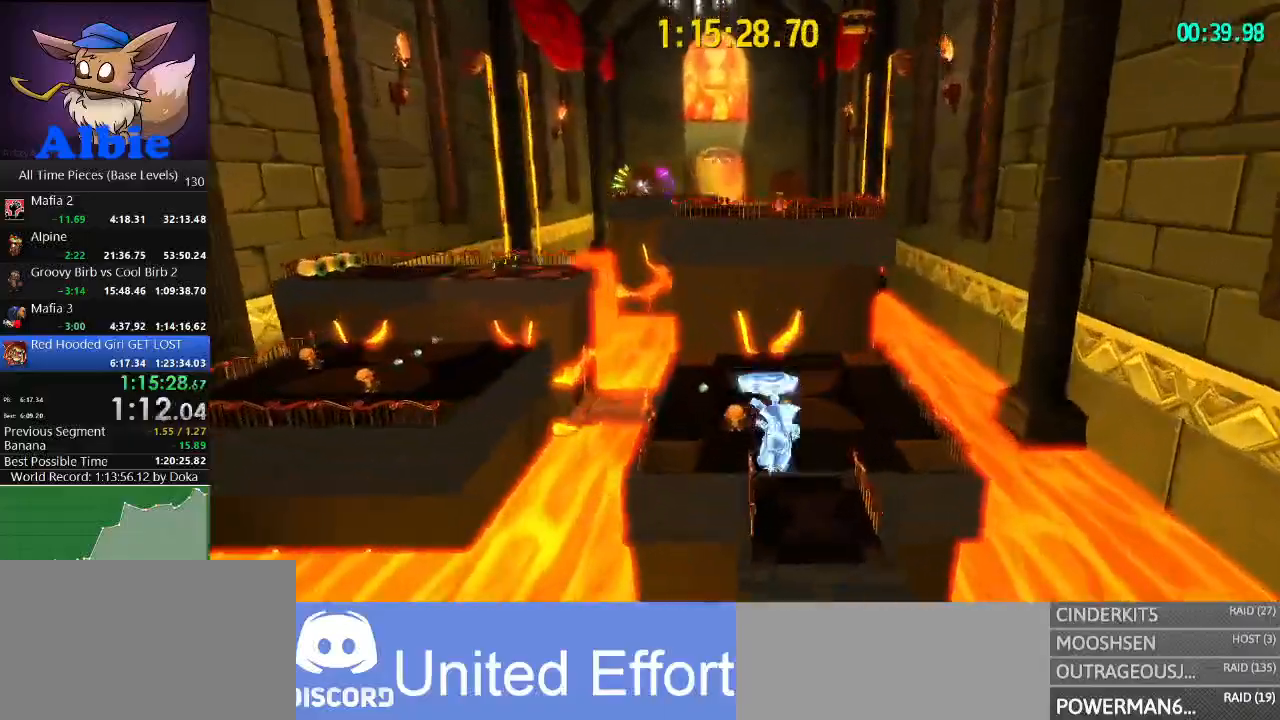
{"keys": ["shift", "space", "w"], "mouse": [], "mouse_move": "left", "events": [[400, "shift", "down"], [500, "space", "down"]]}
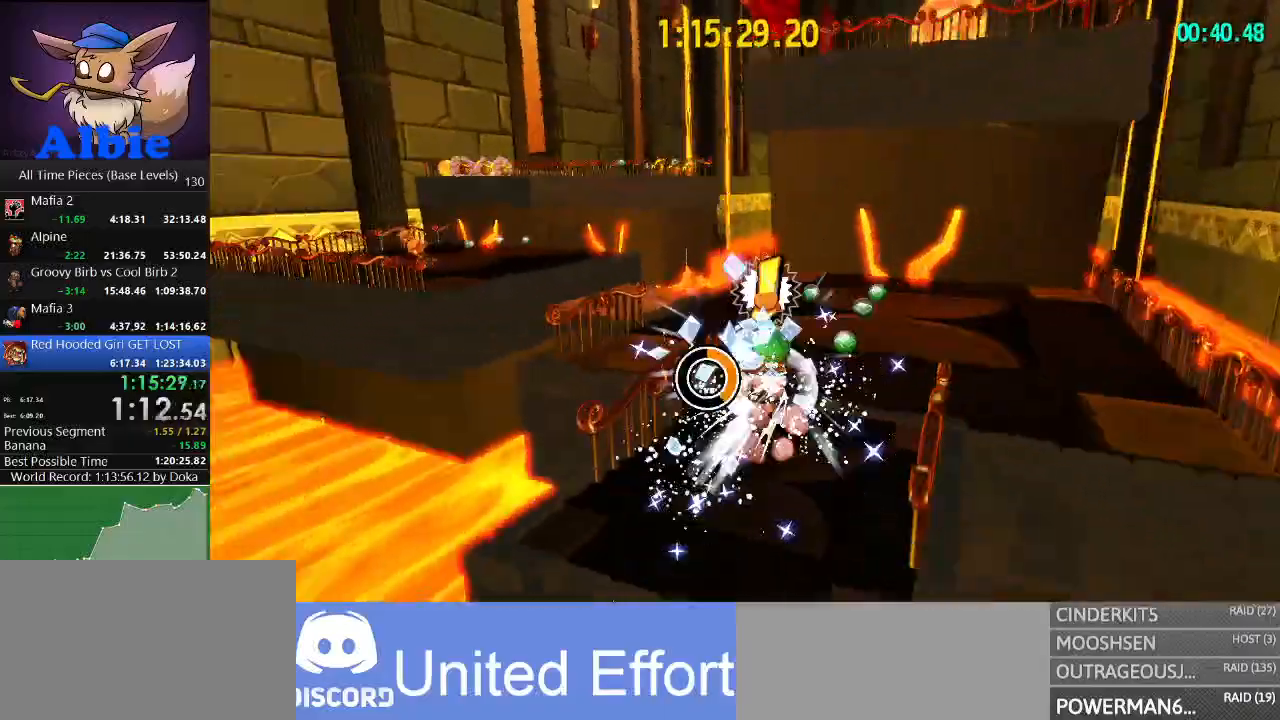
{"keys": ["space", "w"], "mouse": [], "mouse_move": "left", "events": [[34, "shift", "up"], [100, "space", "up"], [134, "a", "down"], [467, "a", "up"], [500, "space", "down"]]}
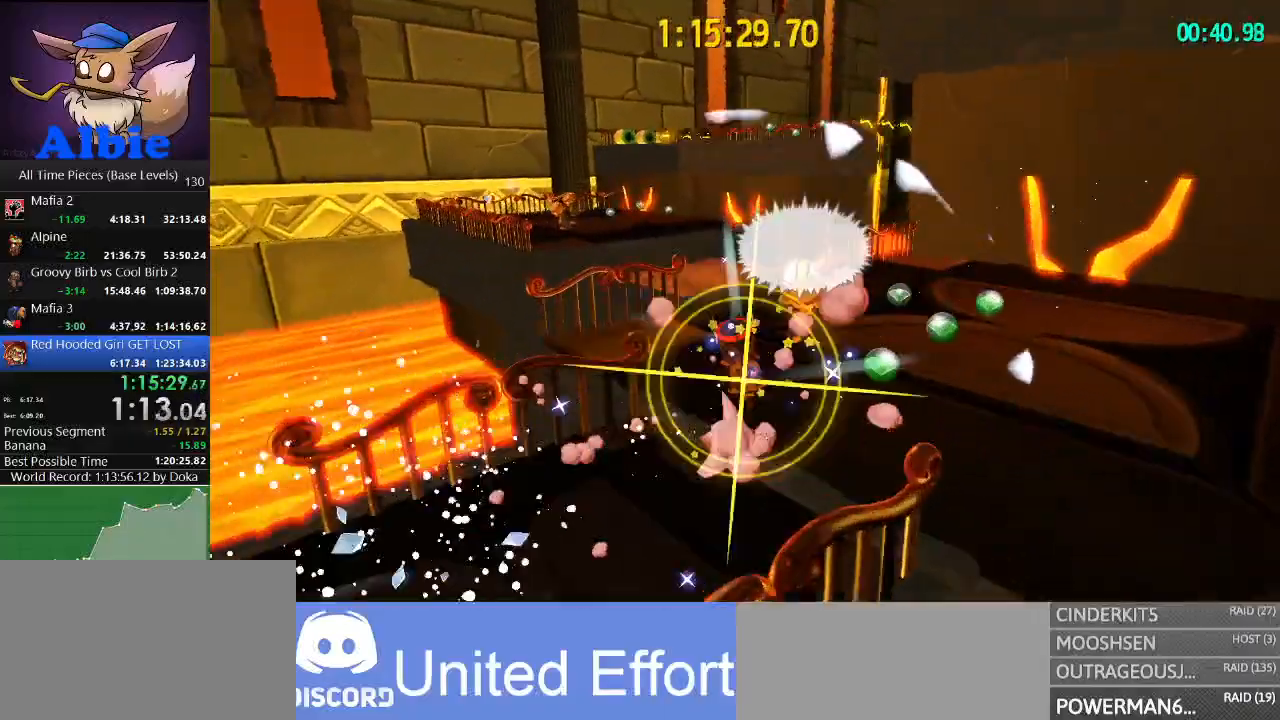
{"keys": ["d", "w"], "mouse": [], "mouse_move": "still", "events": [[200, "shift", "down"], [234, "space", "up"], [300, "shift", "up"], [334, "d", "down"]]}
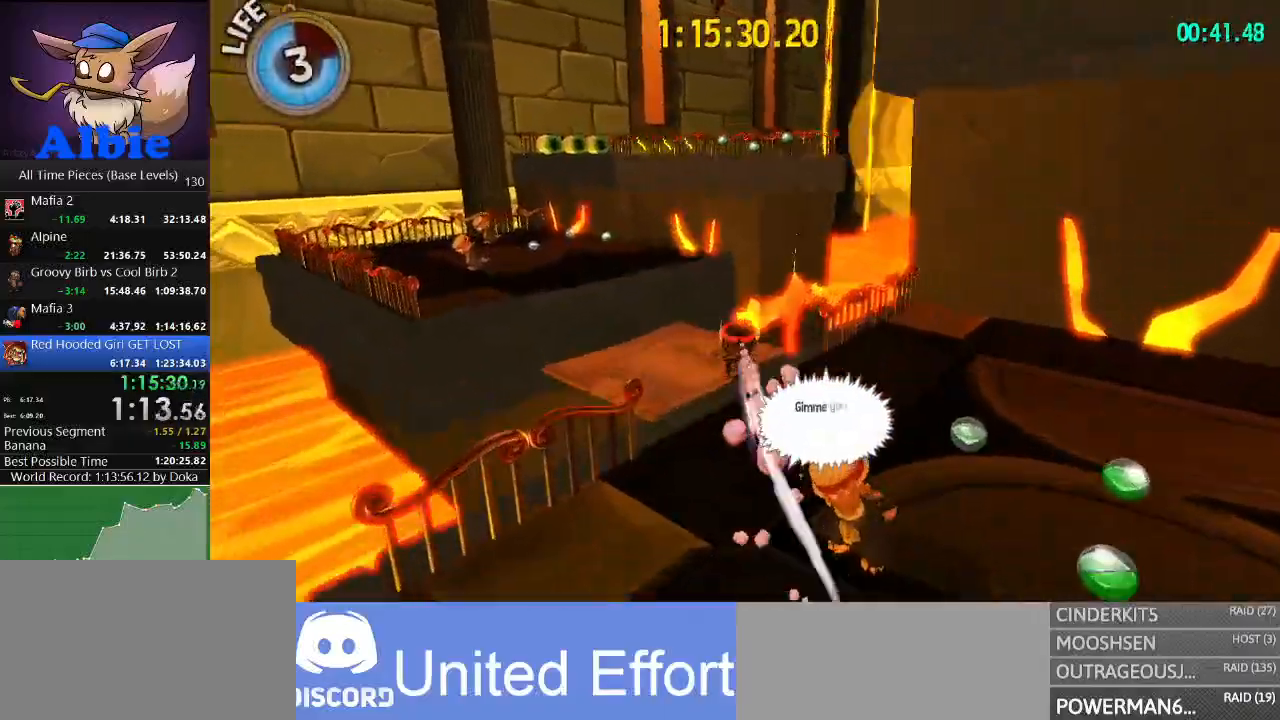
{"keys": ["w"], "mouse": [], "mouse_move": "right", "events": [[267, "d", "up"], [367, "shift", "down"], [500, "shift", "up"]]}
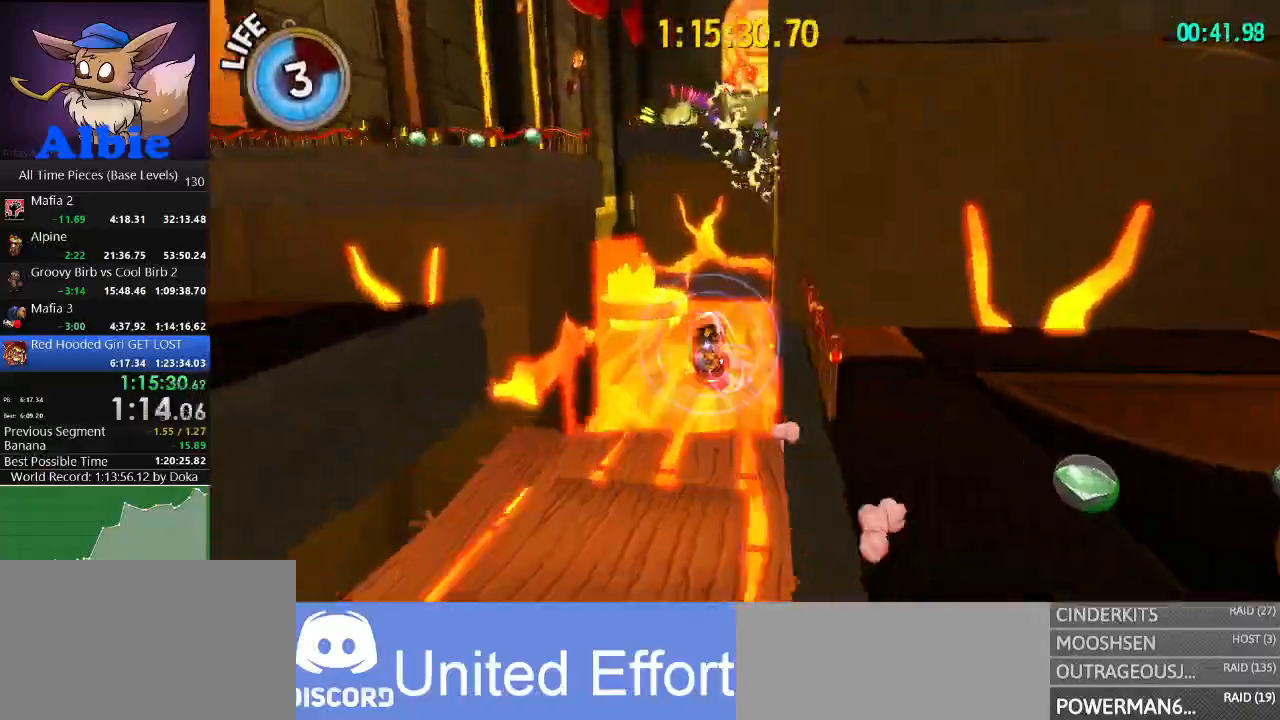
{"keys": ["w"], "mouse": [], "mouse_move": "still", "events": [[34, "d", "down"], [367, "d", "up"]]}
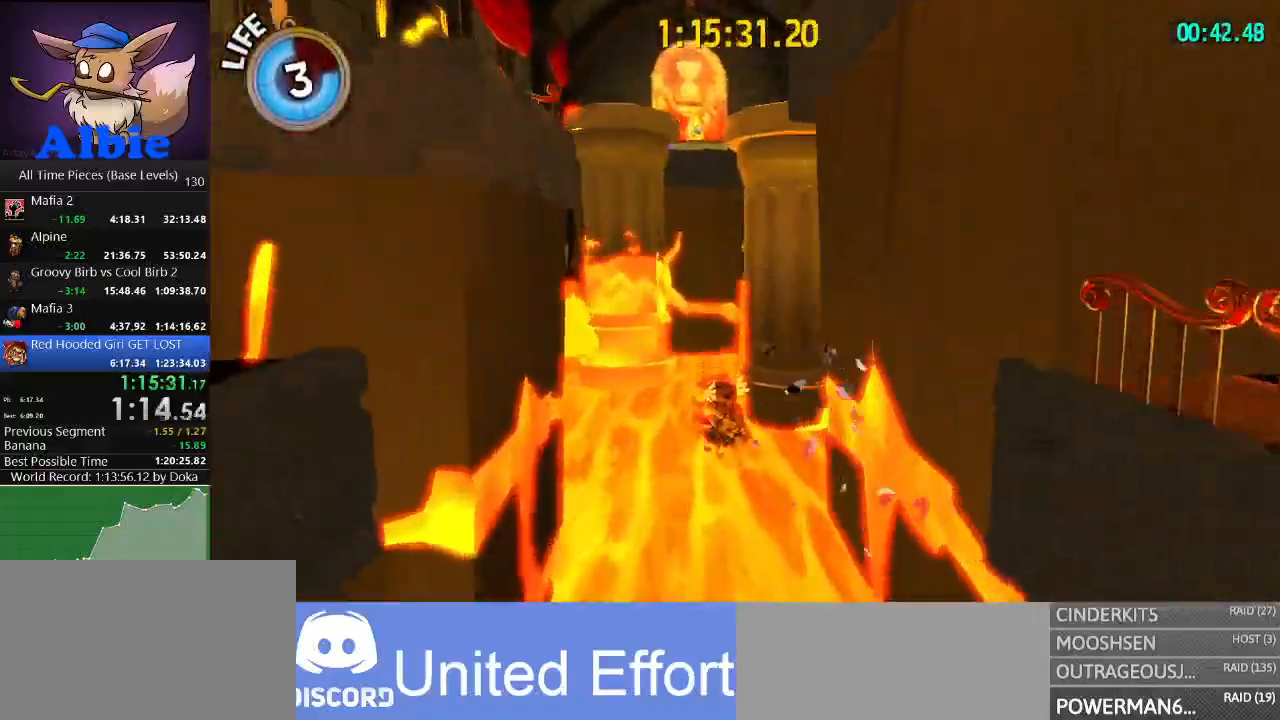
{"keys": ["w"], "mouse": [], "mouse_move": "still", "events": []}
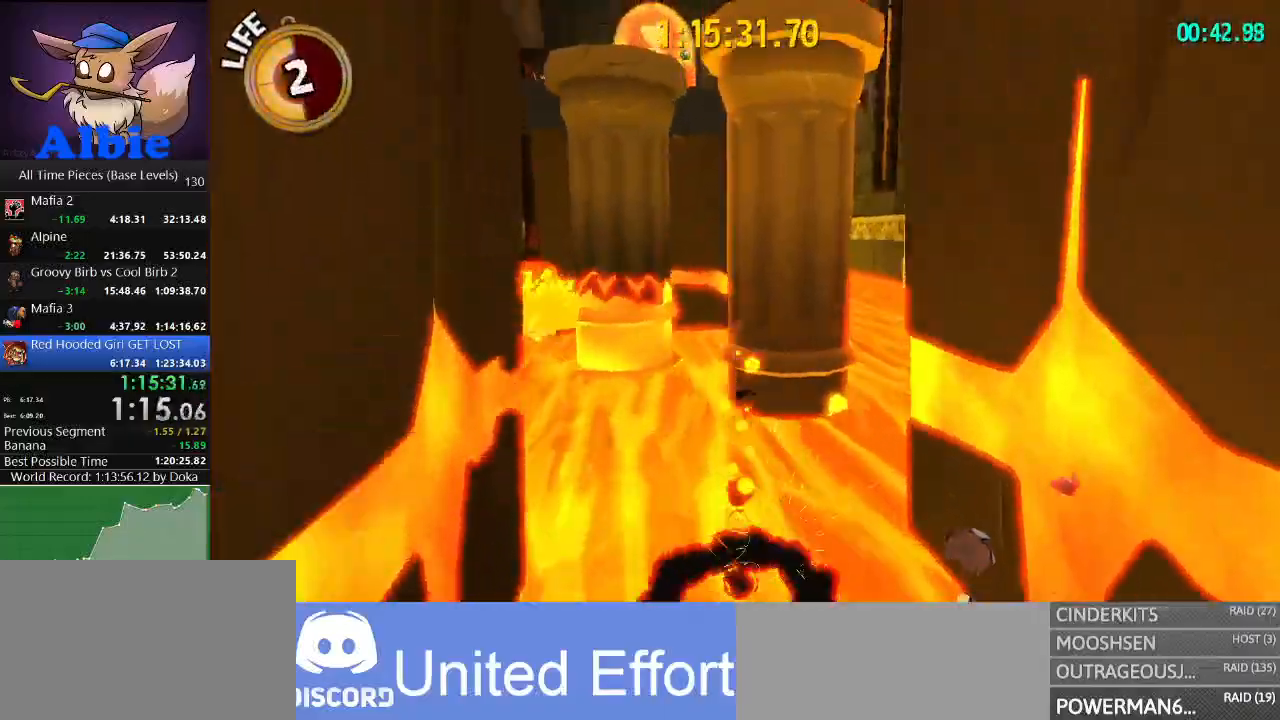
{"keys": ["w"], "mouse": [], "mouse_move": "still", "events": []}
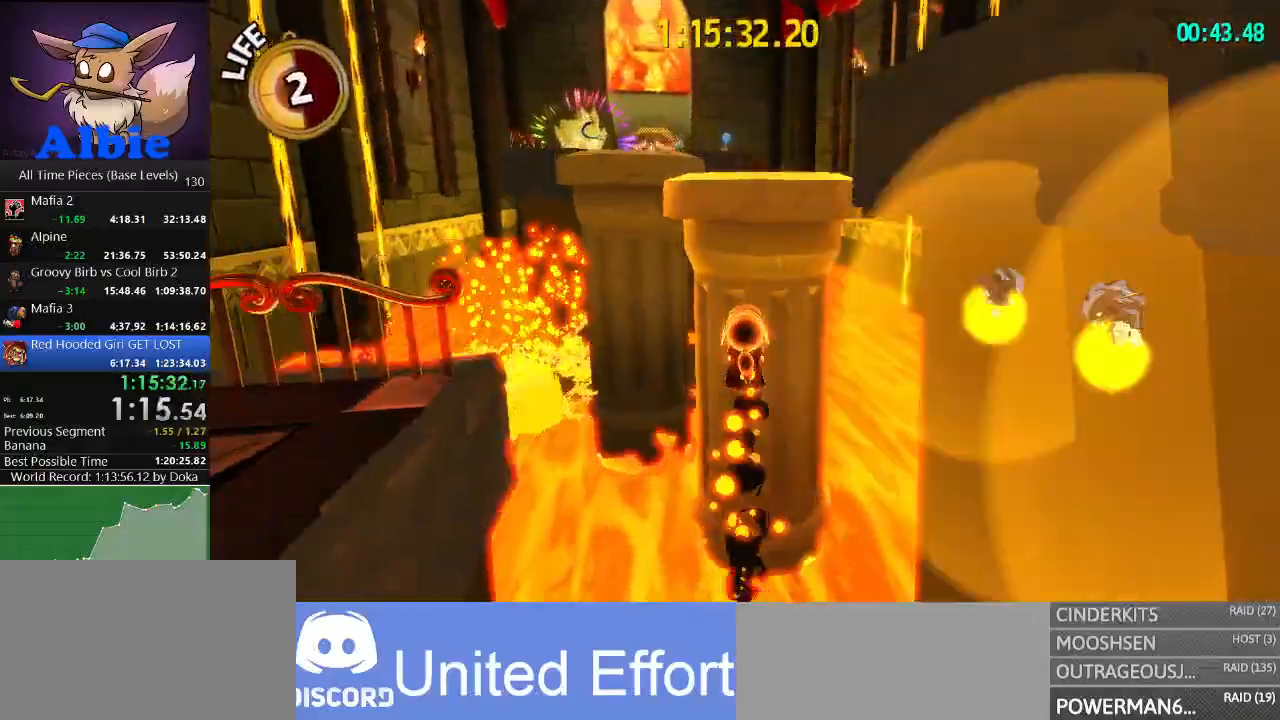
{"keys": ["w"], "mouse": [], "mouse_move": "still", "events": []}
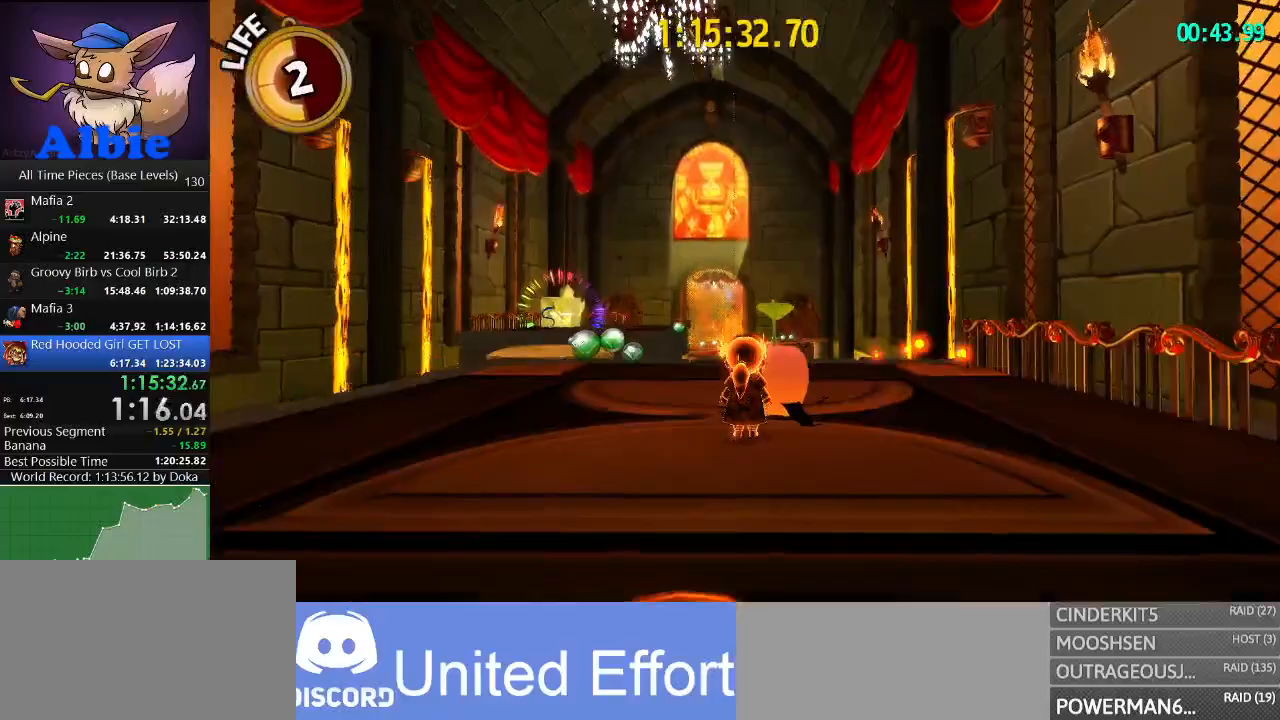
{"keys": ["w"], "mouse": [], "mouse_move": "still", "events": [[100, "a", "down"], [334, "a", "up"]]}
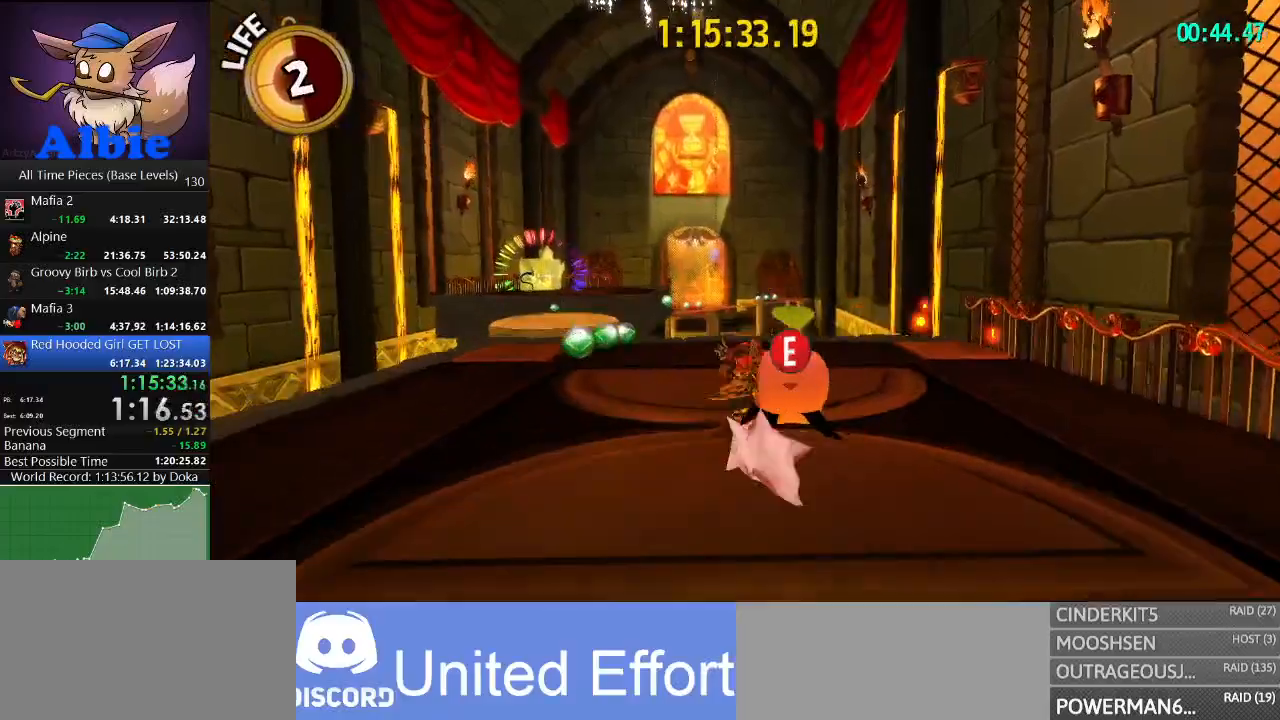
{"keys": ["w"], "mouse": [], "mouse_move": "still", "events": []}
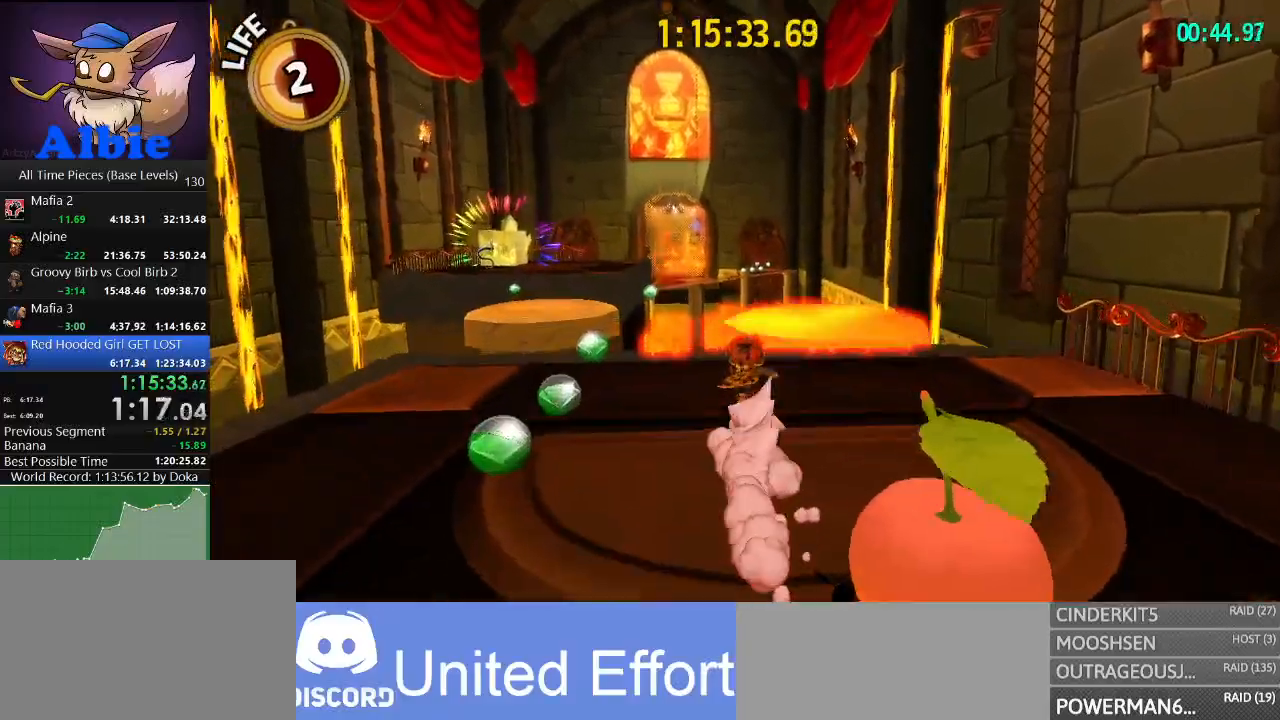
{"keys": ["w"], "mouse": [], "mouse_move": "still", "events": [[100, "space", "down"], [334, "space", "up"]]}
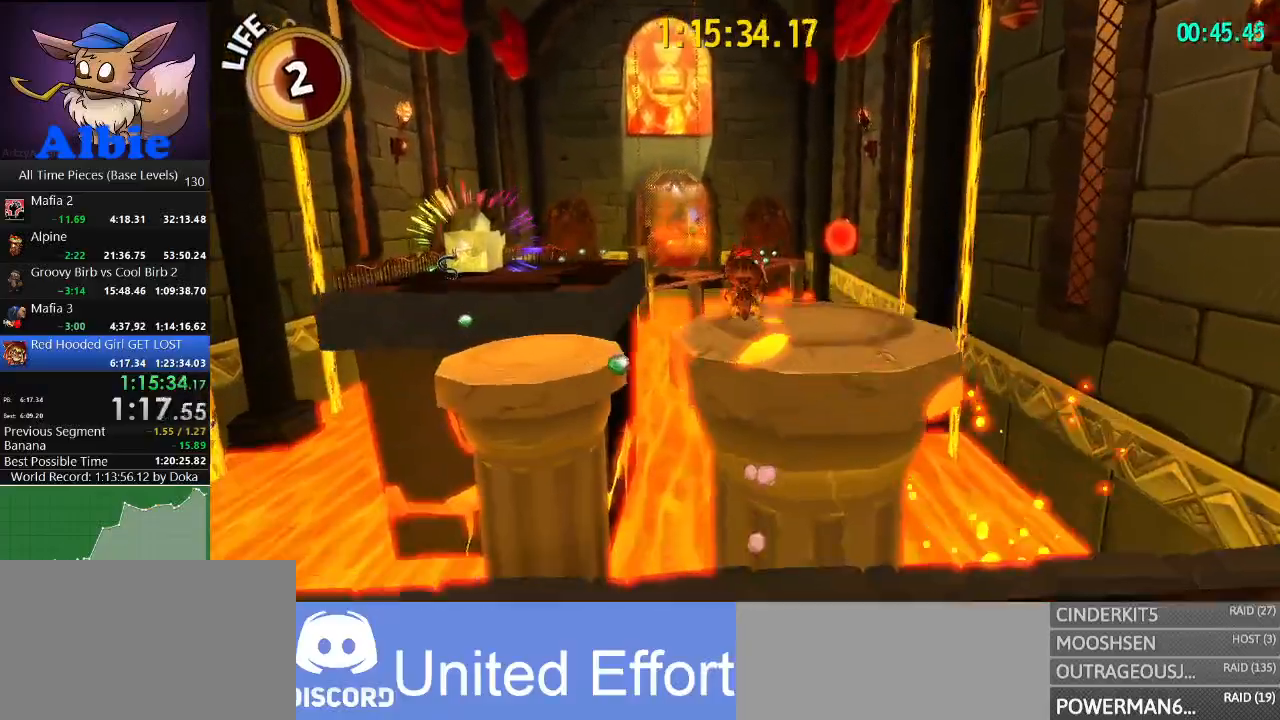
{"keys": ["a", "w"], "mouse": [], "mouse_move": "left", "events": [[367, "a", "down"]]}
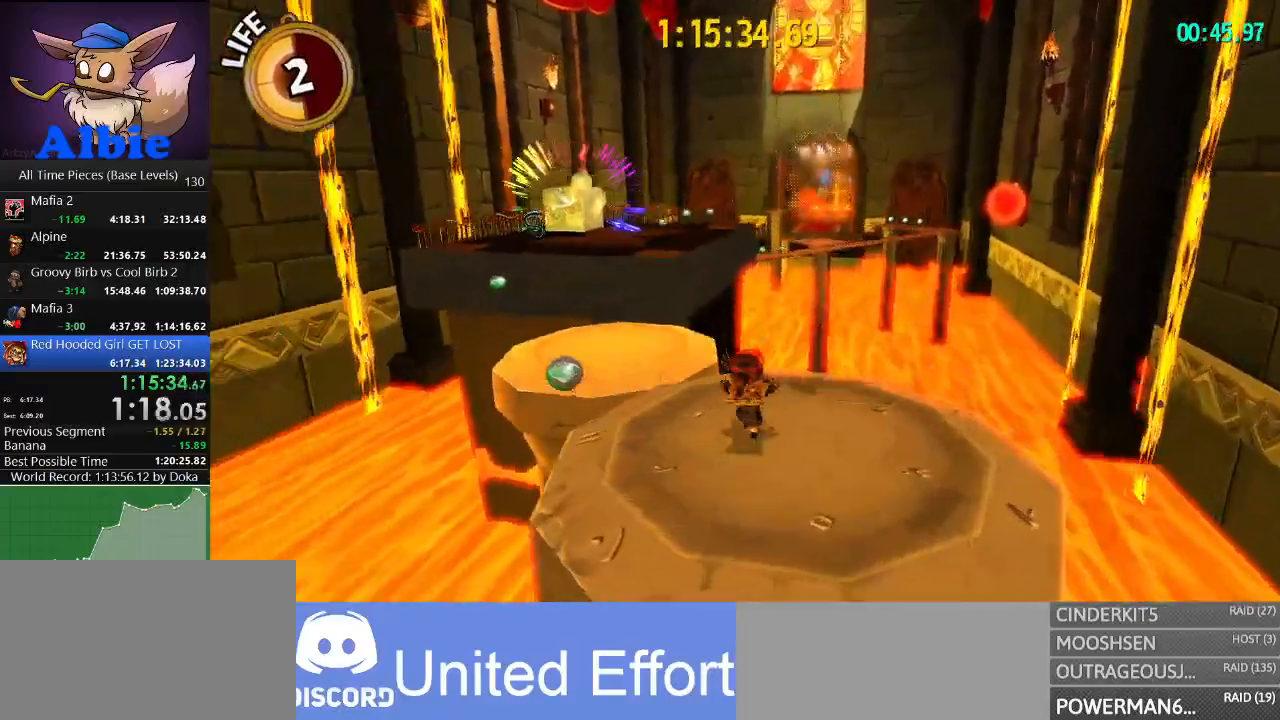
{"keys": ["space", "w"], "mouse": [], "mouse_move": "still", "events": [[34, "a", "up"], [367, "space", "down"], [400, "space", "up"], [500, "space", "down"]]}
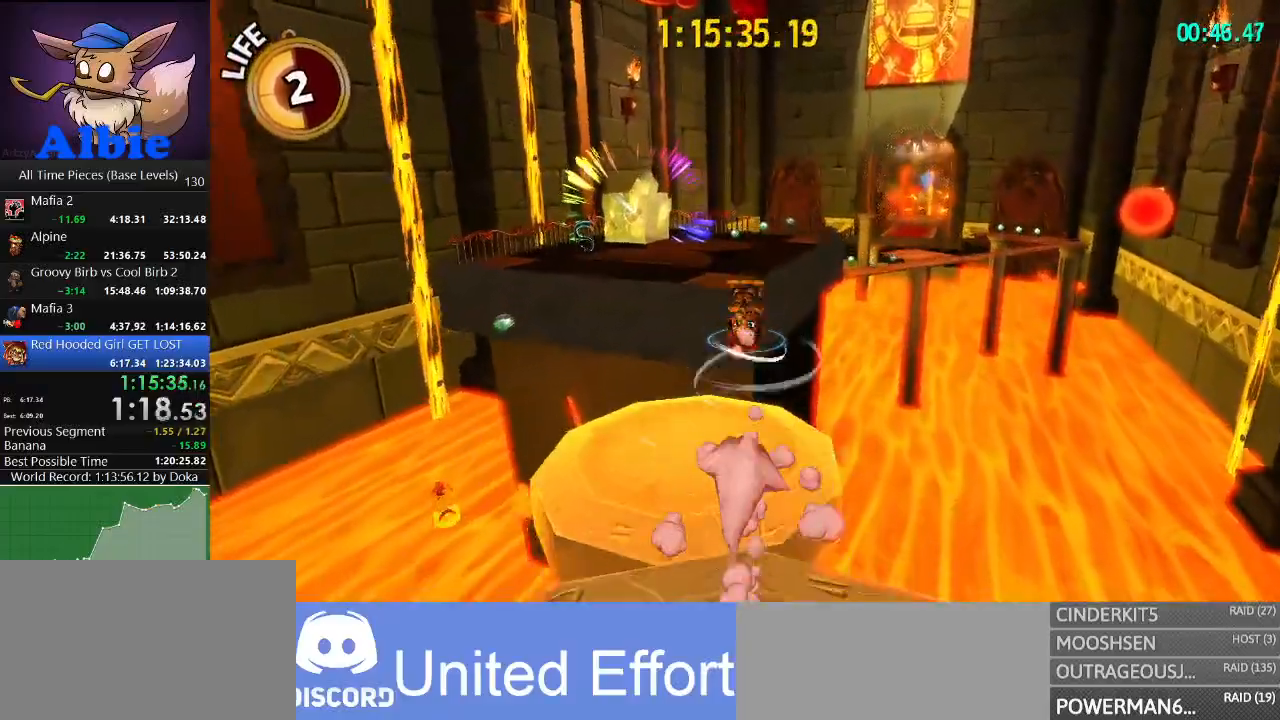
{"keys": ["shift", "w"], "mouse": [], "mouse_move": "right", "events": [[34, "a", "down"], [100, "space", "up"], [134, "a", "up"], [400, "shift", "down"]]}
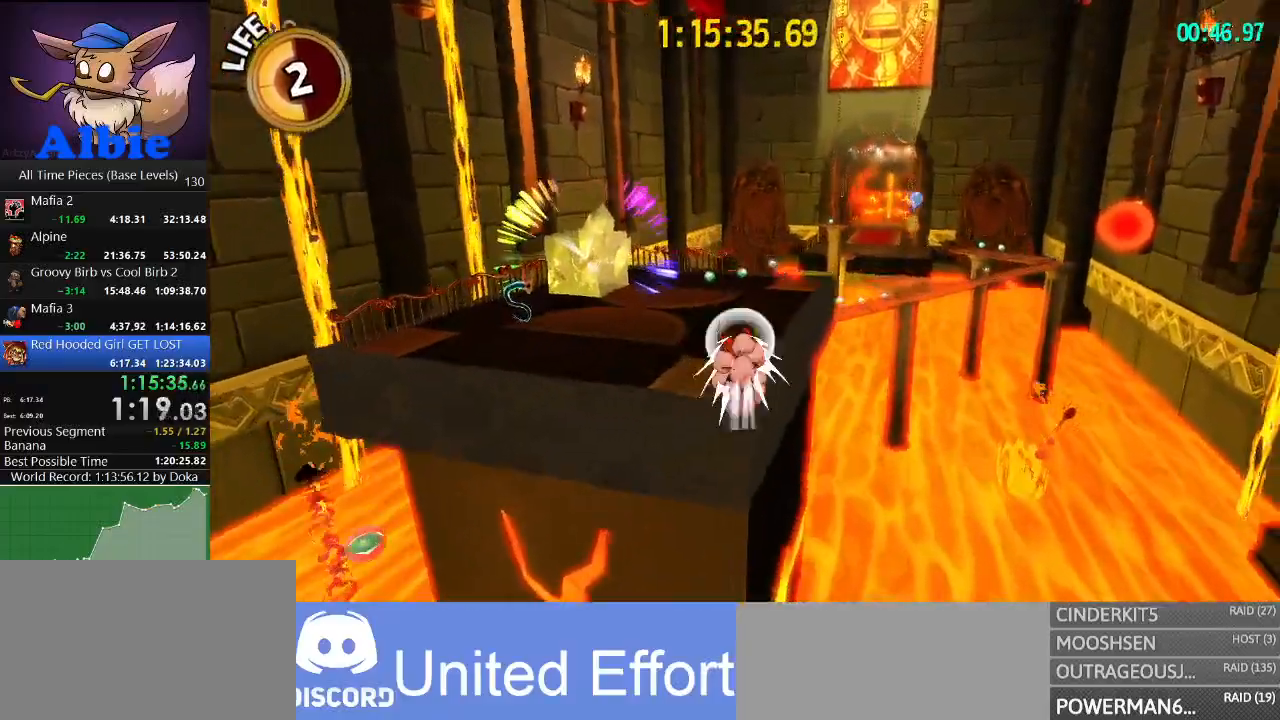
{"keys": ["w"], "mouse": [], "mouse_move": "still", "events": [[67, "shift", "up"]]}
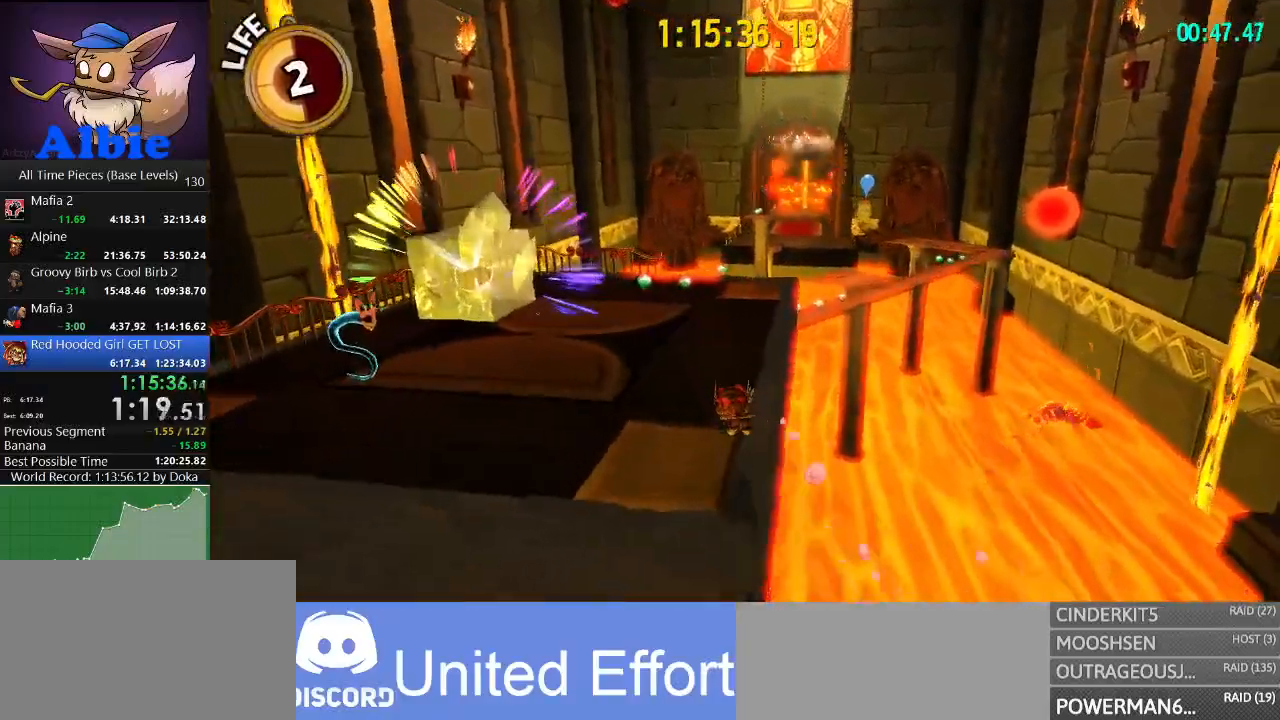
{"keys": ["w"], "mouse": [], "mouse_move": "right", "events": [[267, "shift", "down"], [367, "shift", "up"]]}
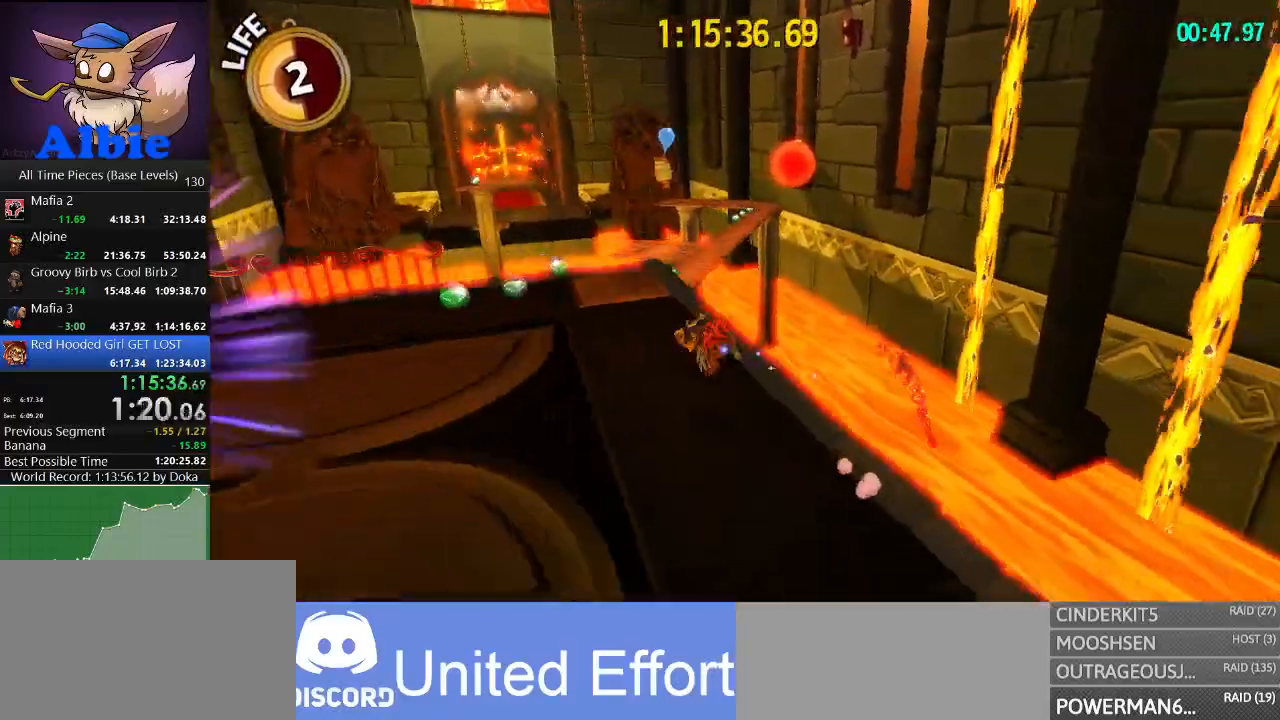
{"keys": ["w"], "mouse": [], "mouse_move": "right", "events": [[267, "shift", "down"], [400, "shift", "up"]]}
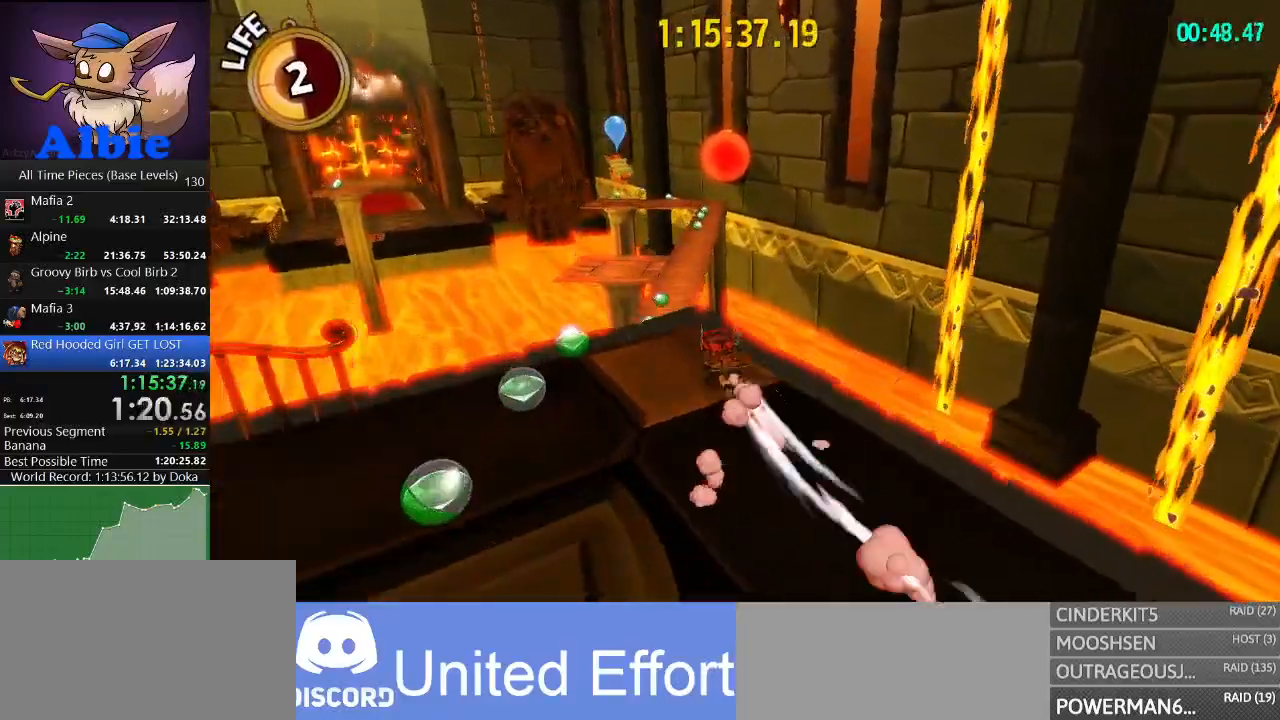
{"keys": ["w"], "mouse": [], "mouse_move": "still", "events": [[267, "shift", "down"], [400, "shift", "up"]]}
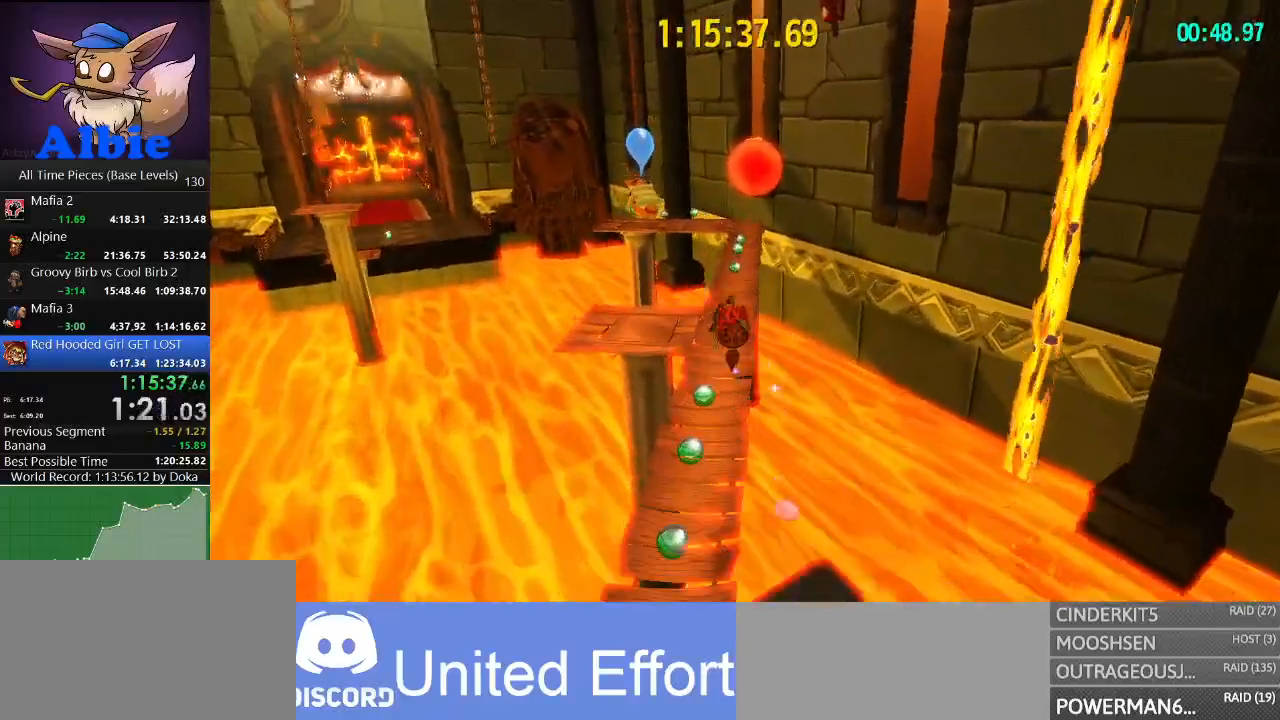
{"keys": ["w"], "mouse": [], "mouse_move": "left", "events": []}
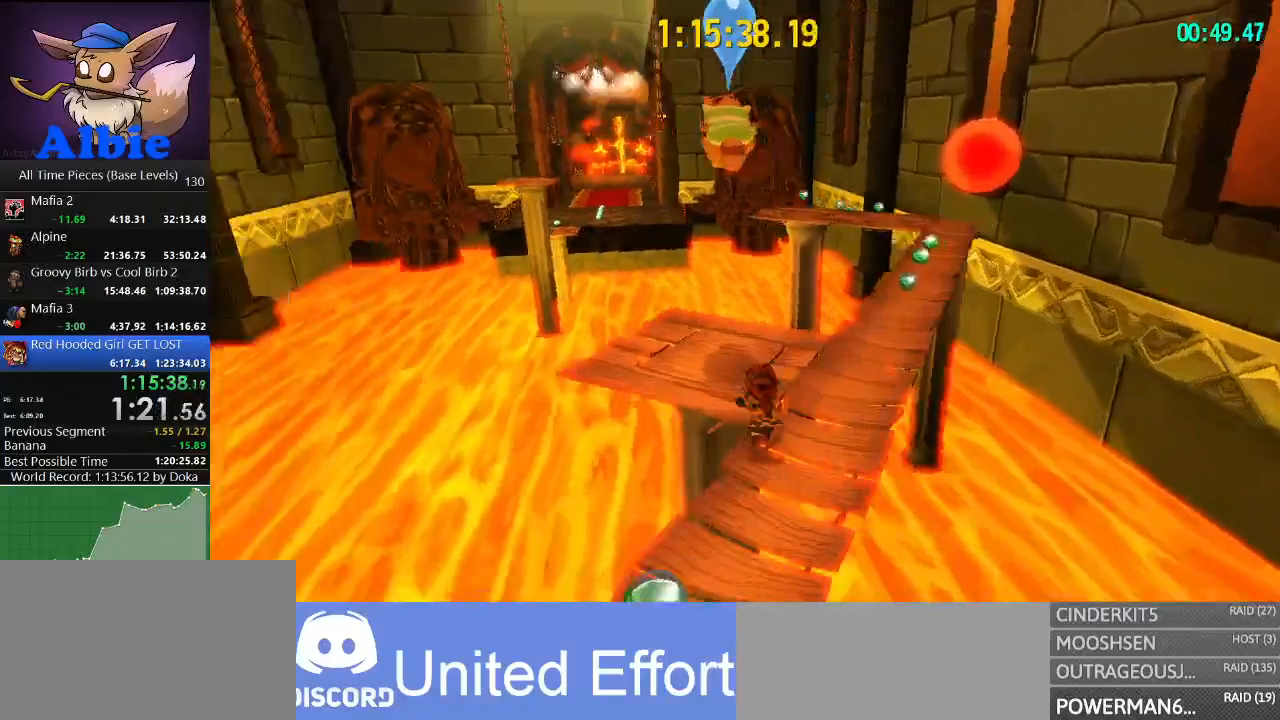
{"keys": ["w"], "mouse": [], "mouse_move": "left", "events": []}
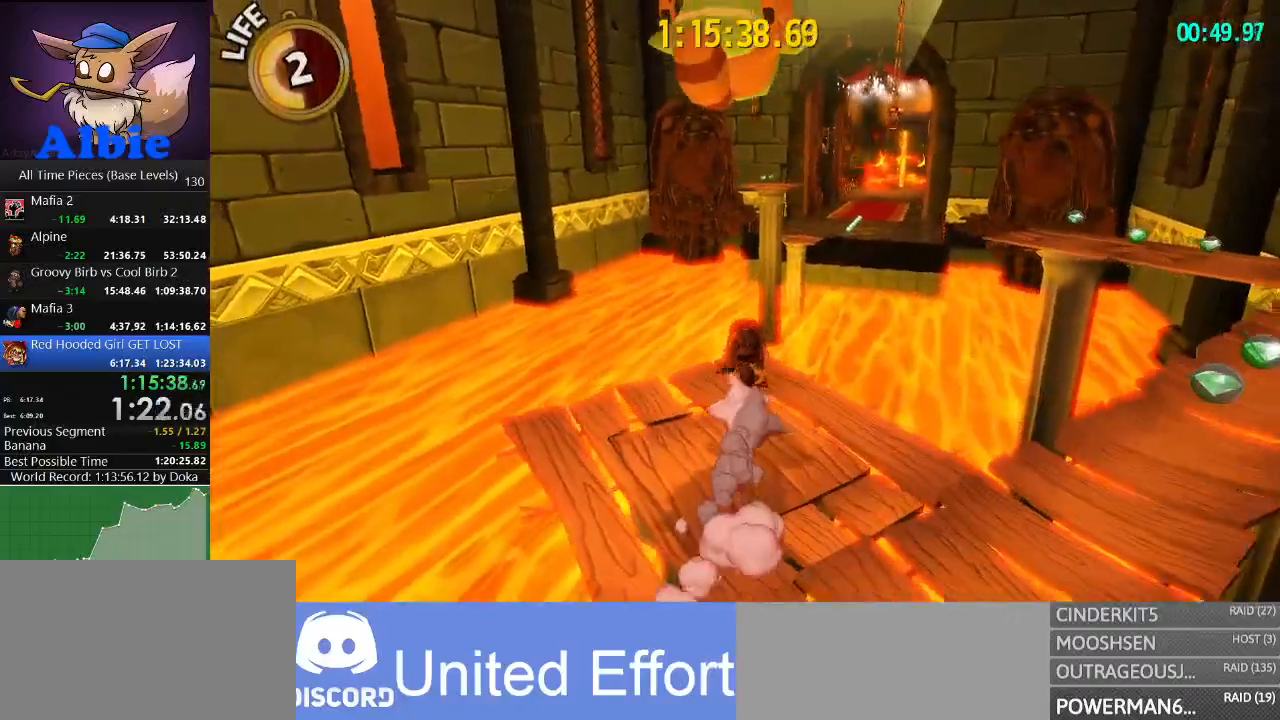
{"keys": ["space", "w"], "mouse": [], "mouse_move": "still", "events": [[234, "space", "down"], [300, "space", "up"], [400, "space", "down"]]}
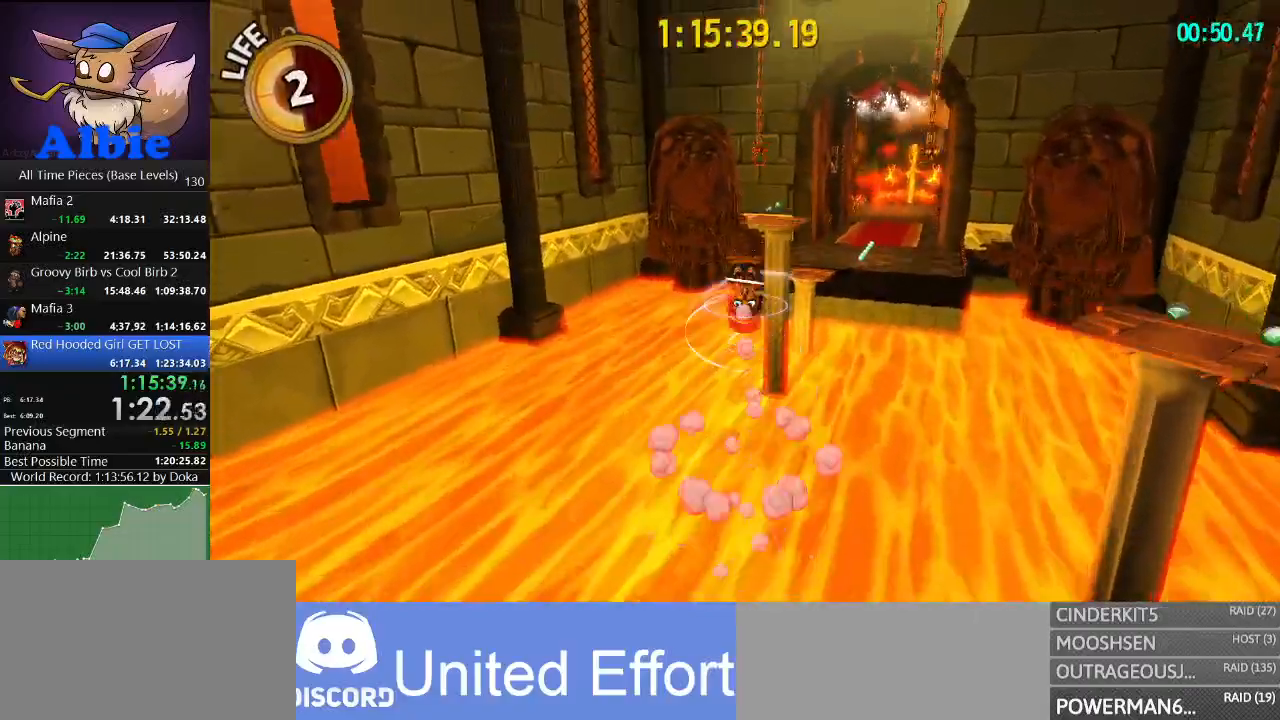
{"keys": ["w"], "mouse": [], "mouse_move": "still", "events": [[34, "space", "up"]]}
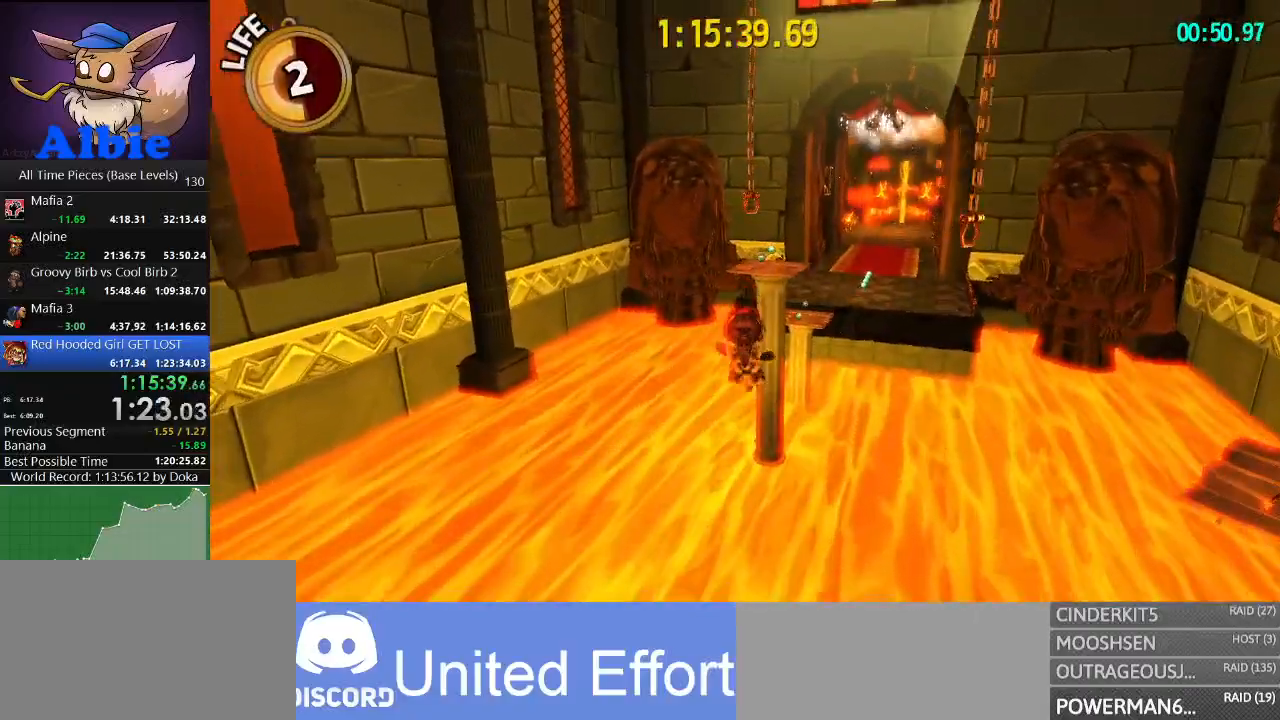
{"keys": ["w"], "mouse": [], "mouse_move": "still", "events": [[300, "shift", "down"], [467, "shift", "up"]]}
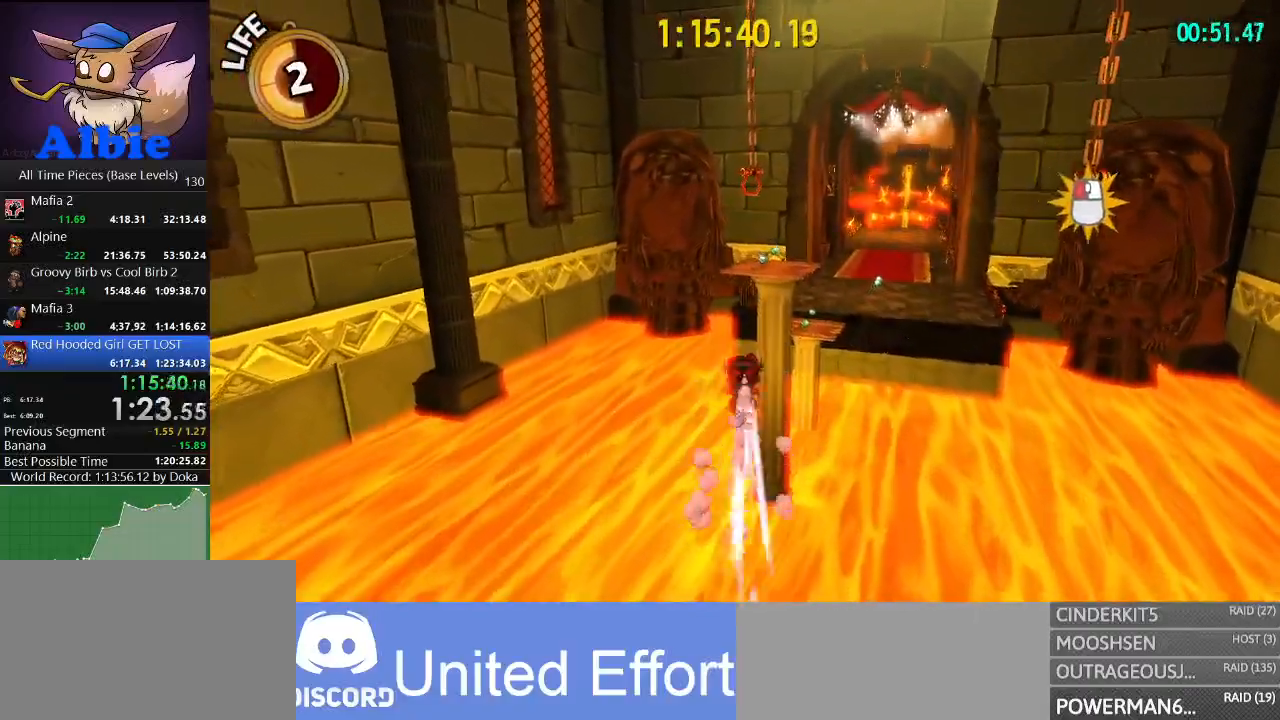
{"keys": ["shift", "w"], "mouse": [], "mouse_move": "still", "events": [[334, "shift", "down"]]}
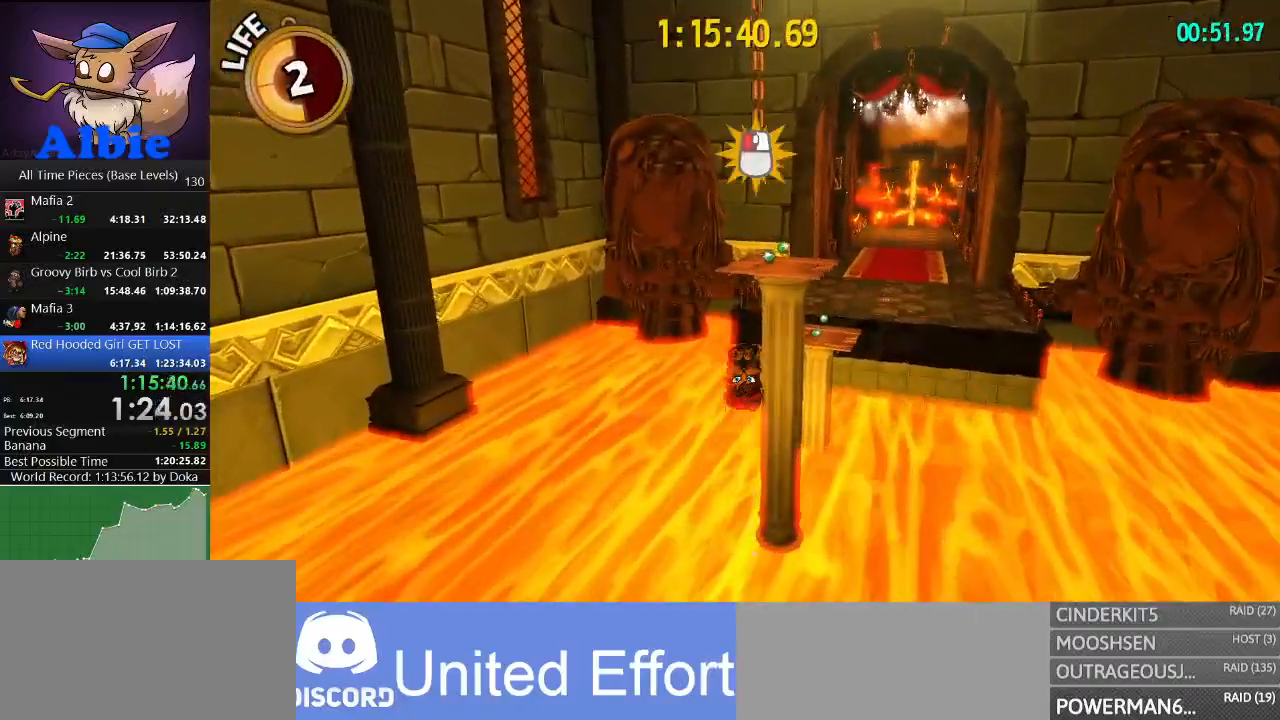
{"keys": ["w"], "mouse": ["left"], "mouse_move": "still", "events": [[34, "shift", "up"], [134, "mouse_left", "down"]]}
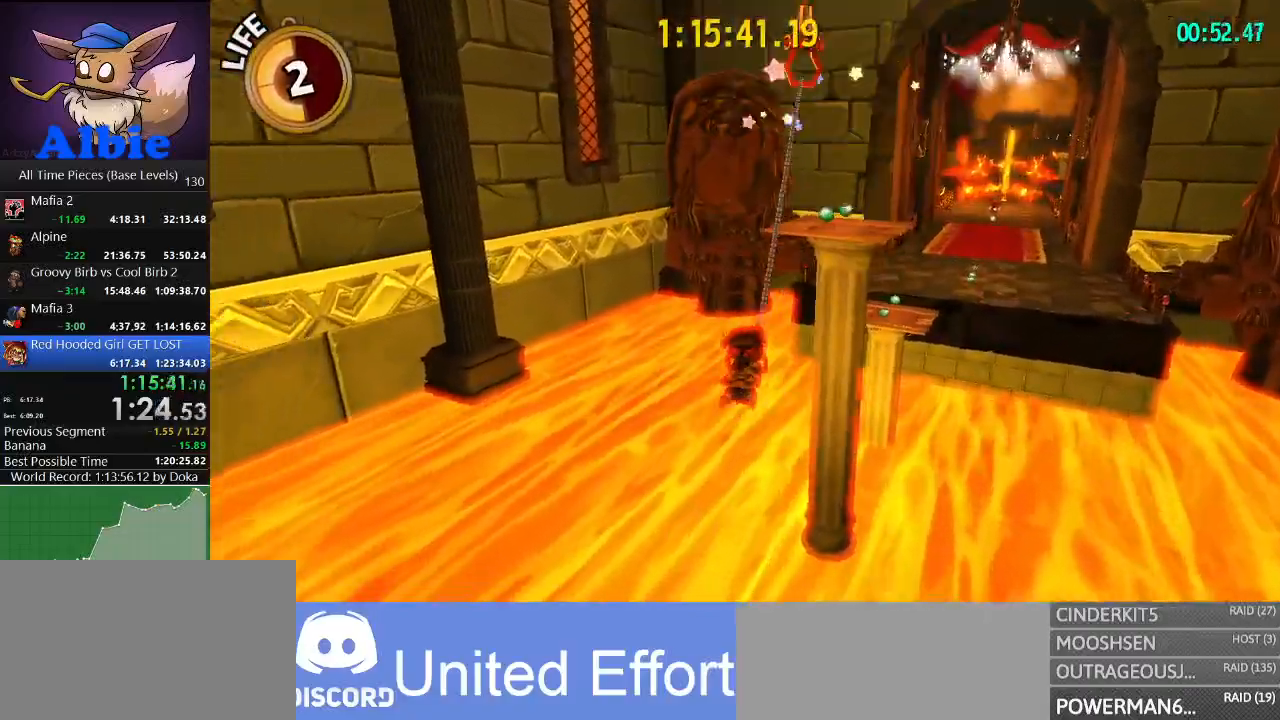
{"keys": ["d", "w"], "mouse": ["left"], "mouse_move": "still", "events": [[334, "d", "down"]]}
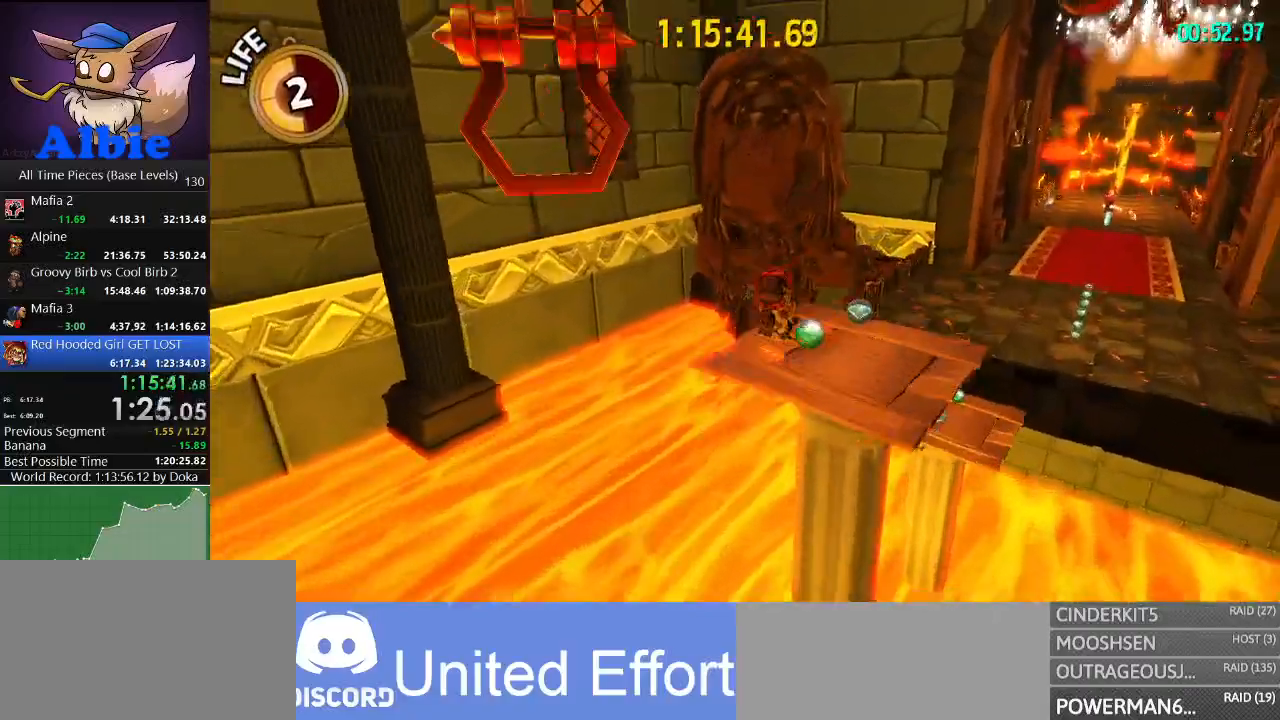
{"keys": ["d", "w"], "mouse": [], "mouse_move": "right", "events": [[34, "mouse_left", "up"], [34, "shift", "down"], [167, "shift", "up"]]}
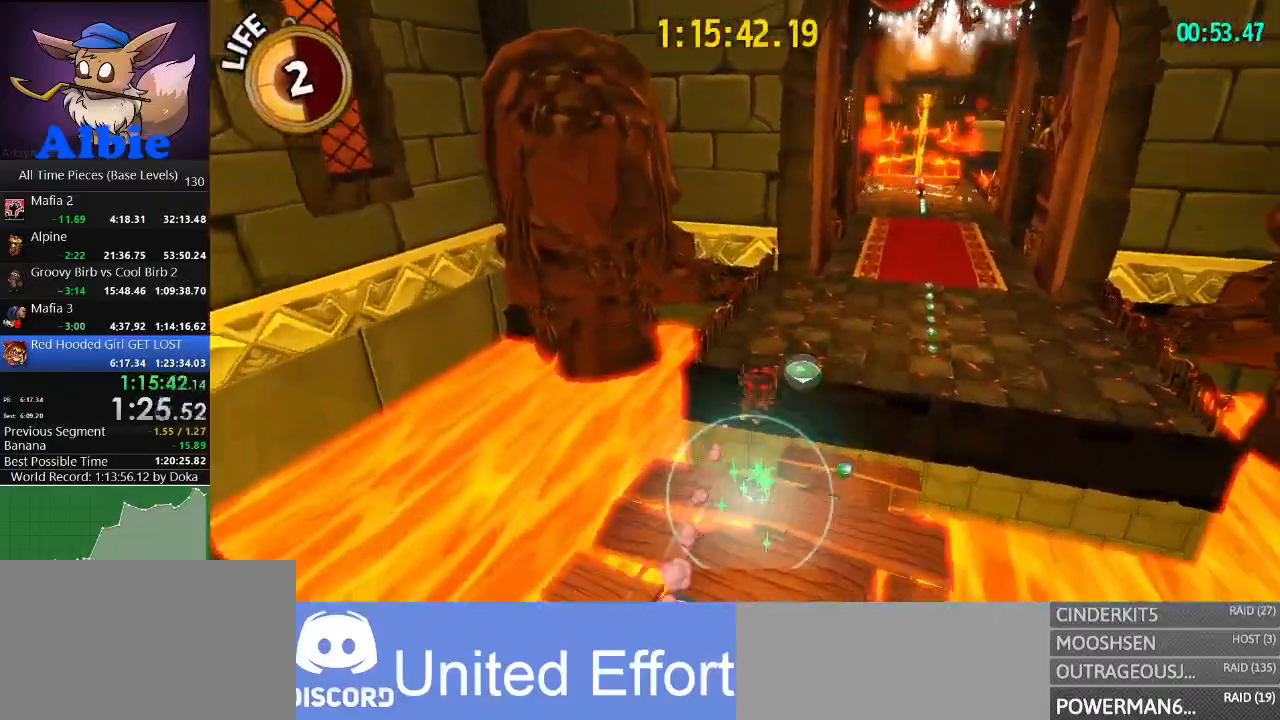
{"keys": ["w"], "mouse": [], "mouse_move": "still", "events": [[67, "d", "up"]]}
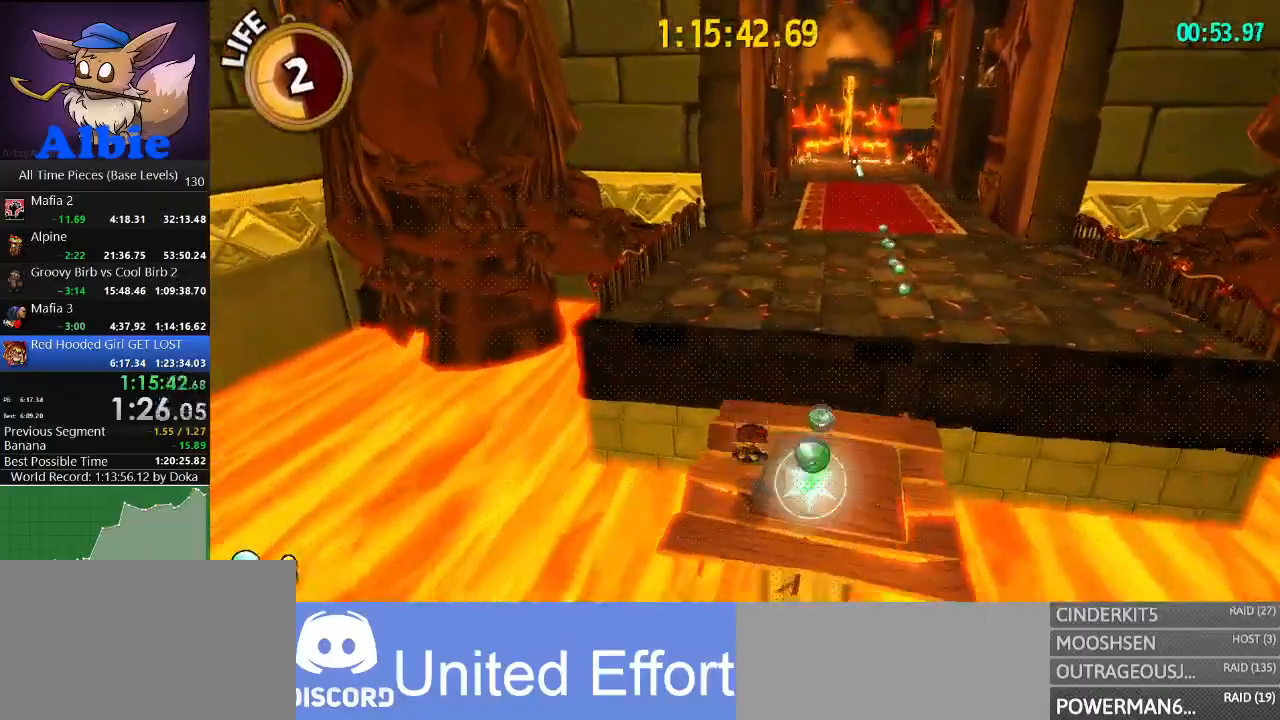
{"keys": ["d"], "mouse": [], "mouse_move": "left", "events": [[134, "shift", "down"], [267, "d", "down"], [267, "shift", "up"], [367, "w", "up"]]}